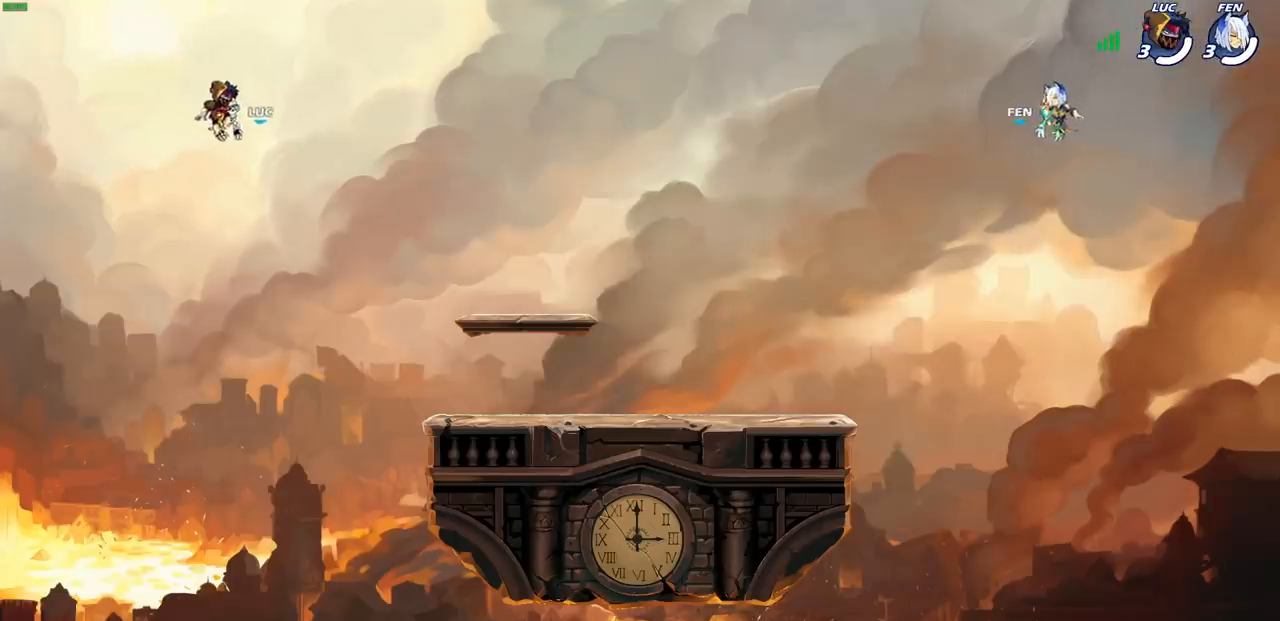
Gameplay with a controller (PlayStation layout); each line is a JSON object with the inputs held at the frame after it. "events" lists button and stick changes between this image and that frame as [ms after this image, input, new state], when the widget could be followed in between. Not read: L3 R3 right_stick.
{"buttons": ["SELECT"], "left_stick": "center", "events": [[33, "SELECT", "down"]]}
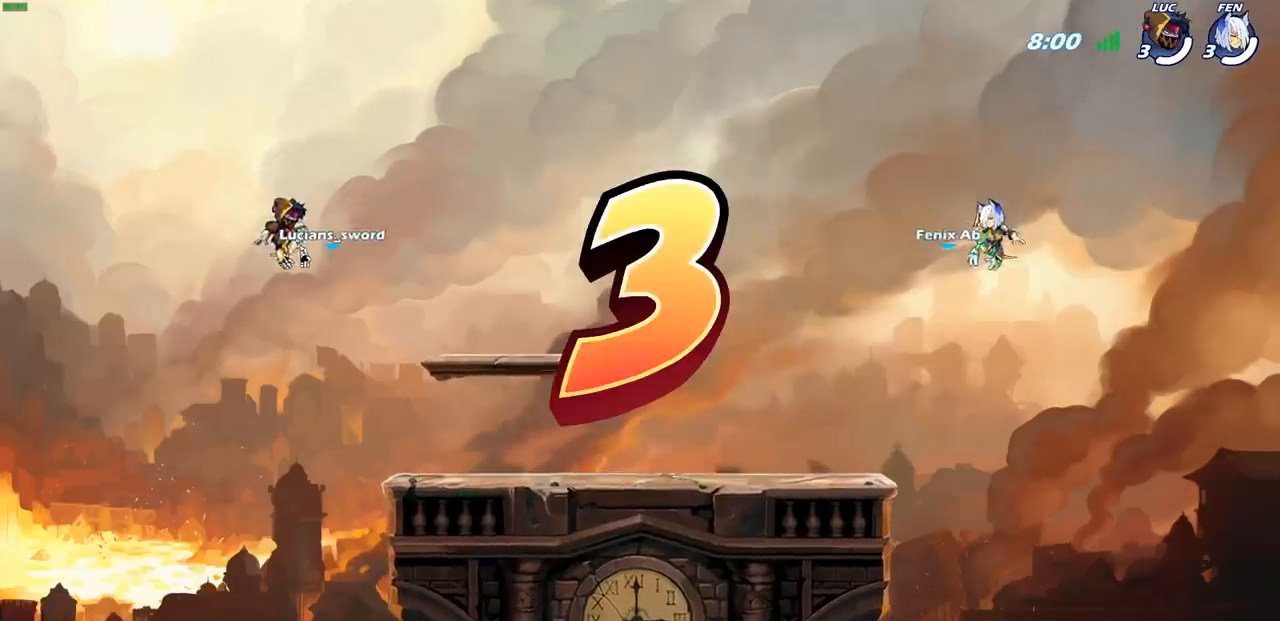
{"buttons": [], "left_stick": "center", "events": [[350, "SELECT", "up"]]}
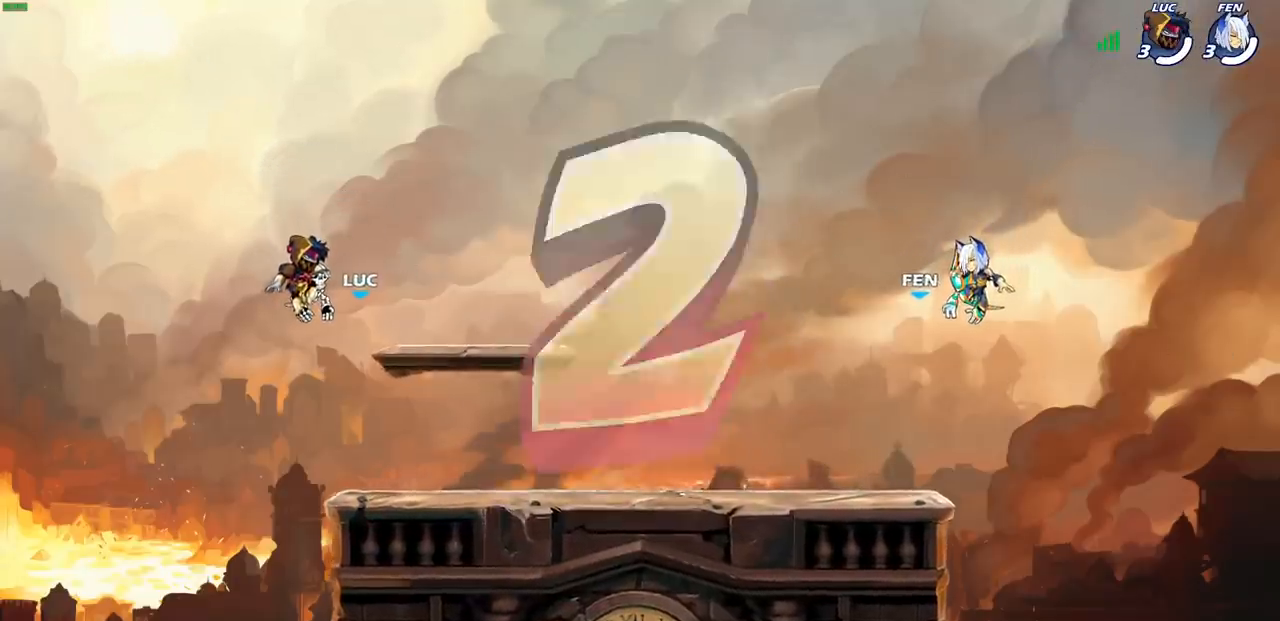
{"buttons": ["SELECT"], "left_stick": "center", "events": [[17, "SELECT", "down"]]}
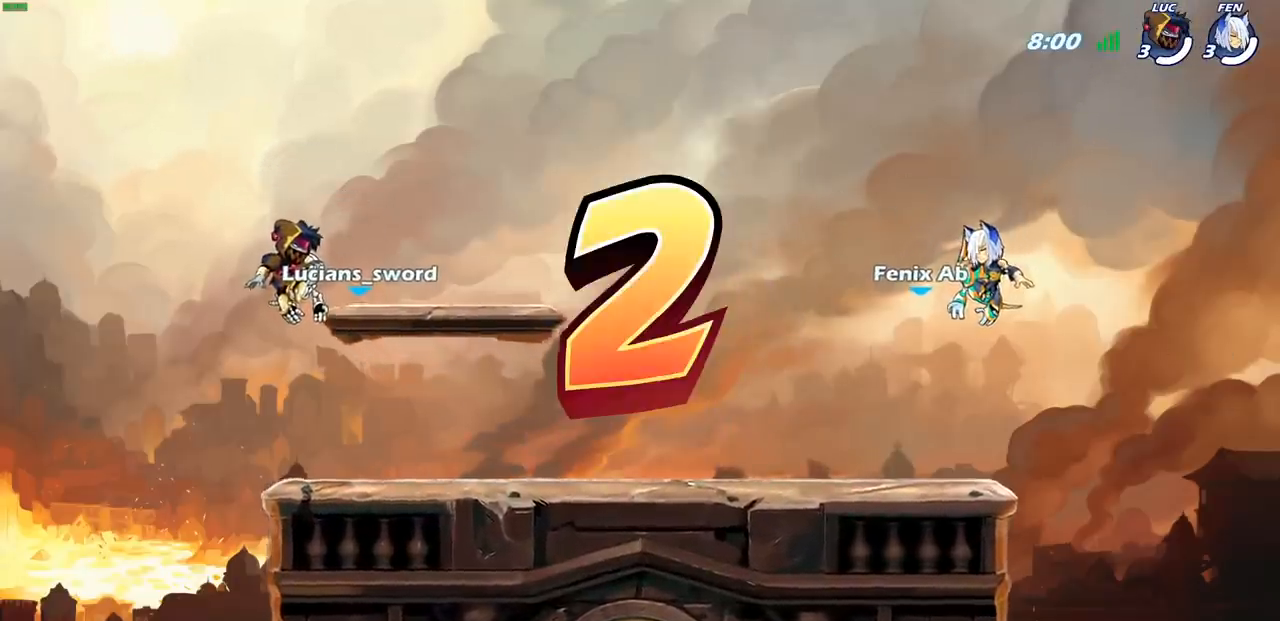
{"buttons": ["SELECT"], "left_stick": "center", "events": []}
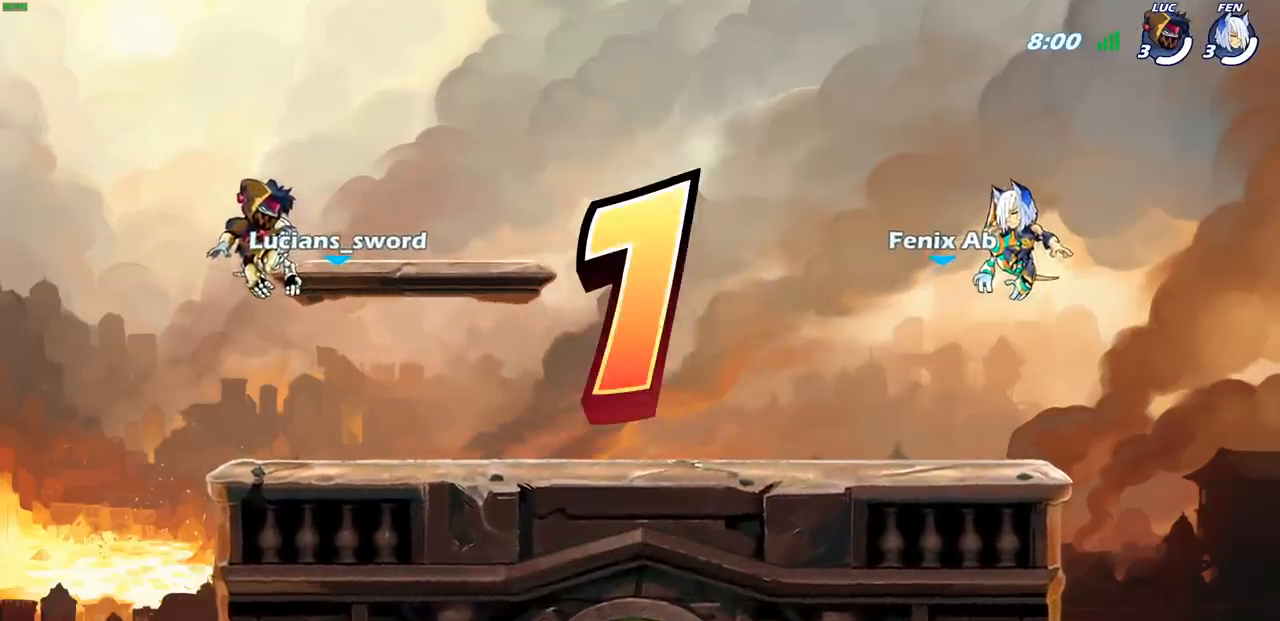
{"buttons": [], "left_stick": "center", "events": [[383, "SELECT", "up"]]}
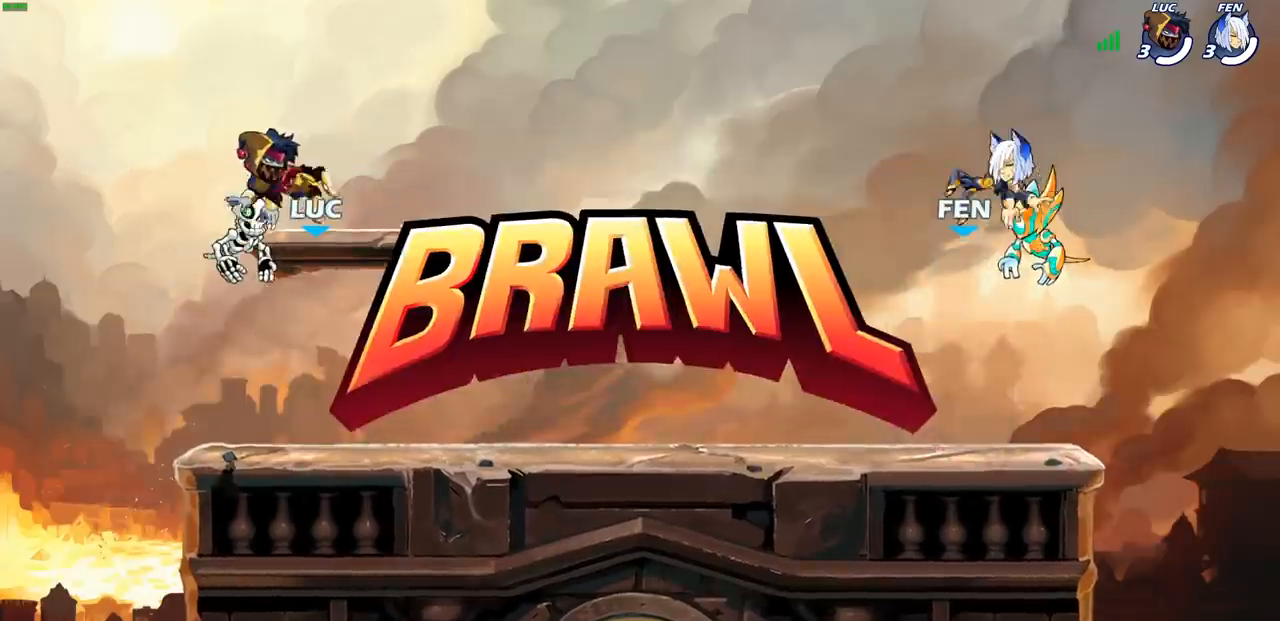
{"buttons": [], "left_stick": "center", "events": [[33, "SELECT", "down"], [417, "SELECT", "up"]]}
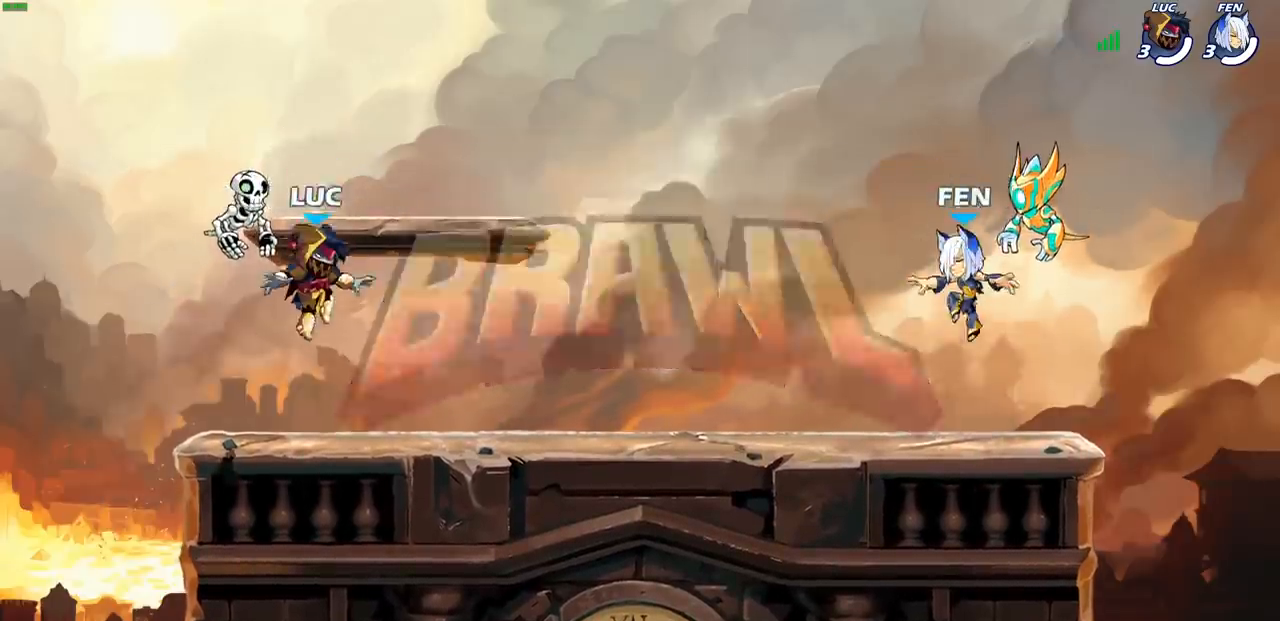
{"buttons": [], "left_stick": "center", "events": []}
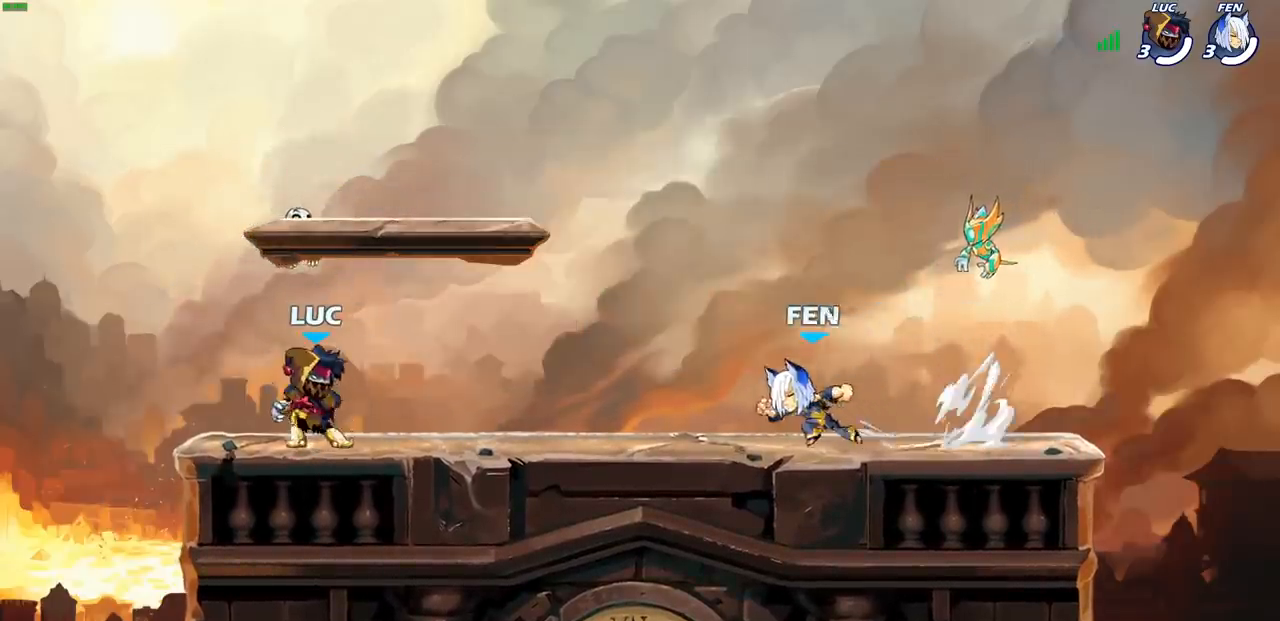
{"buttons": [], "left_stick": "center", "events": []}
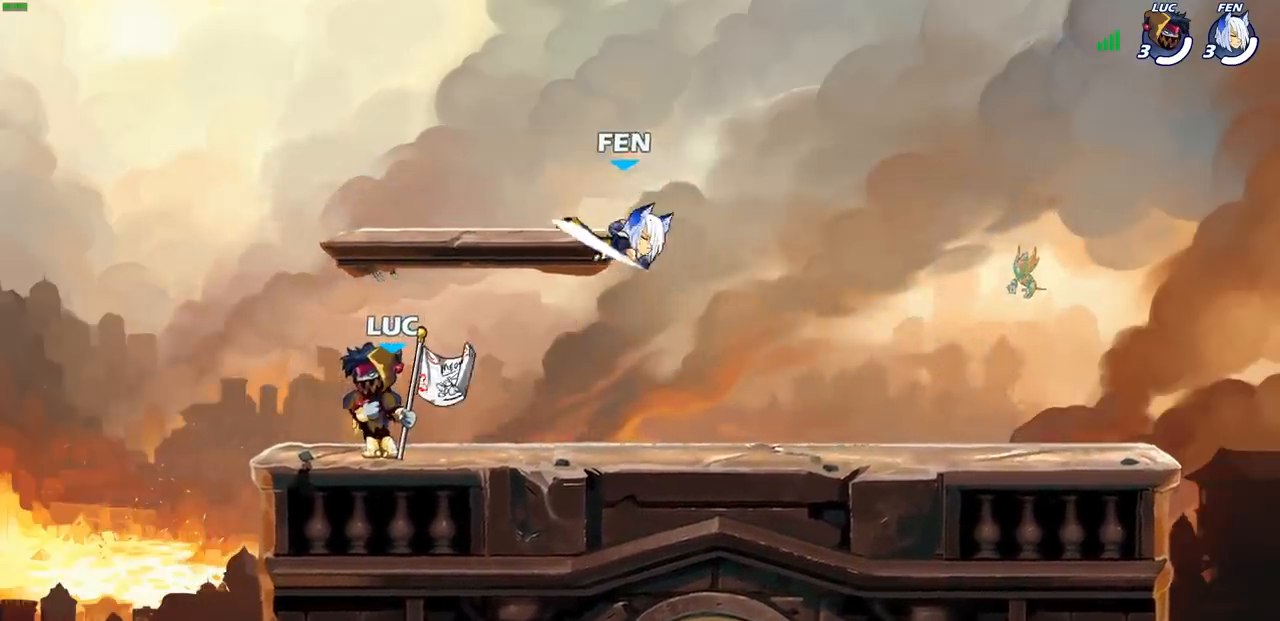
{"buttons": [], "left_stick": "center", "events": []}
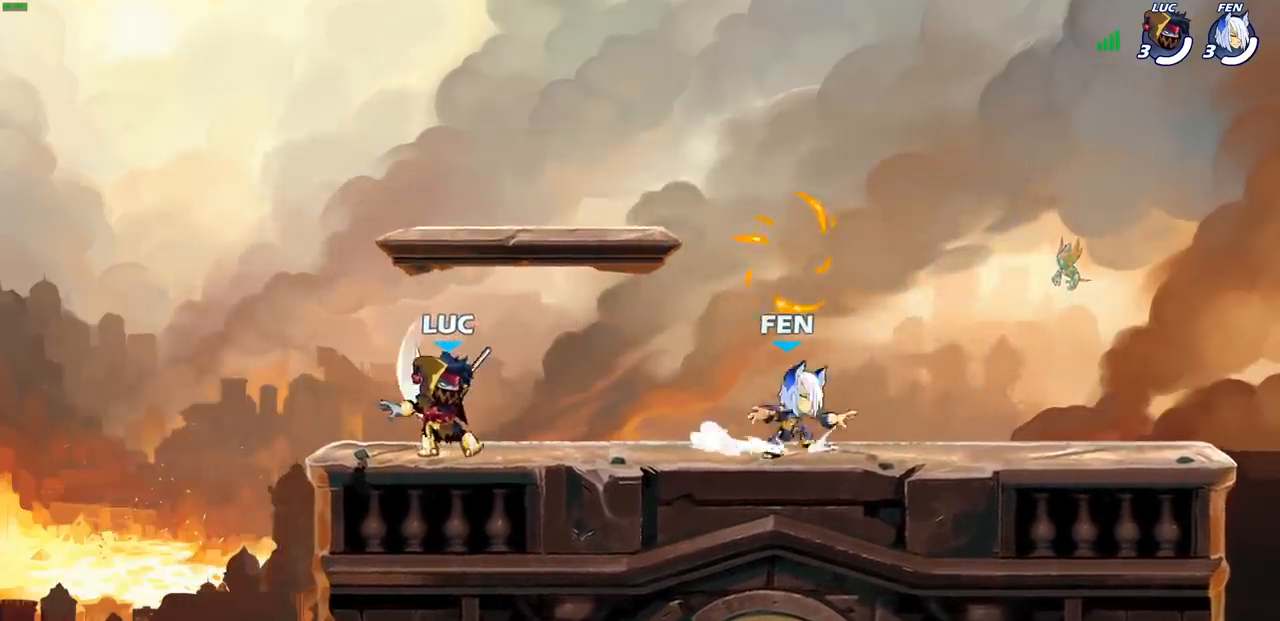
{"buttons": [], "left_stick": "center", "events": [[117, "CROSS", "down"], [217, "CROSS", "up"], [233, "left_stick", "right"], [400, "left_stick", "center"]]}
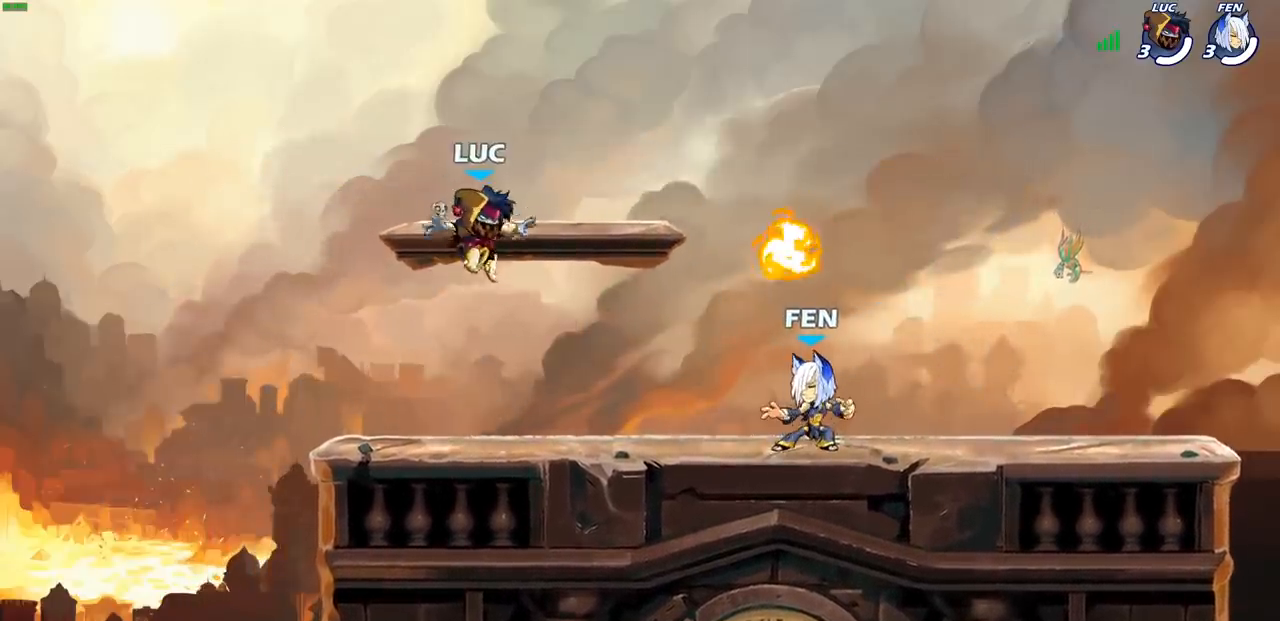
{"buttons": [], "left_stick": "down", "events": [[183, "left_stick", "down"]]}
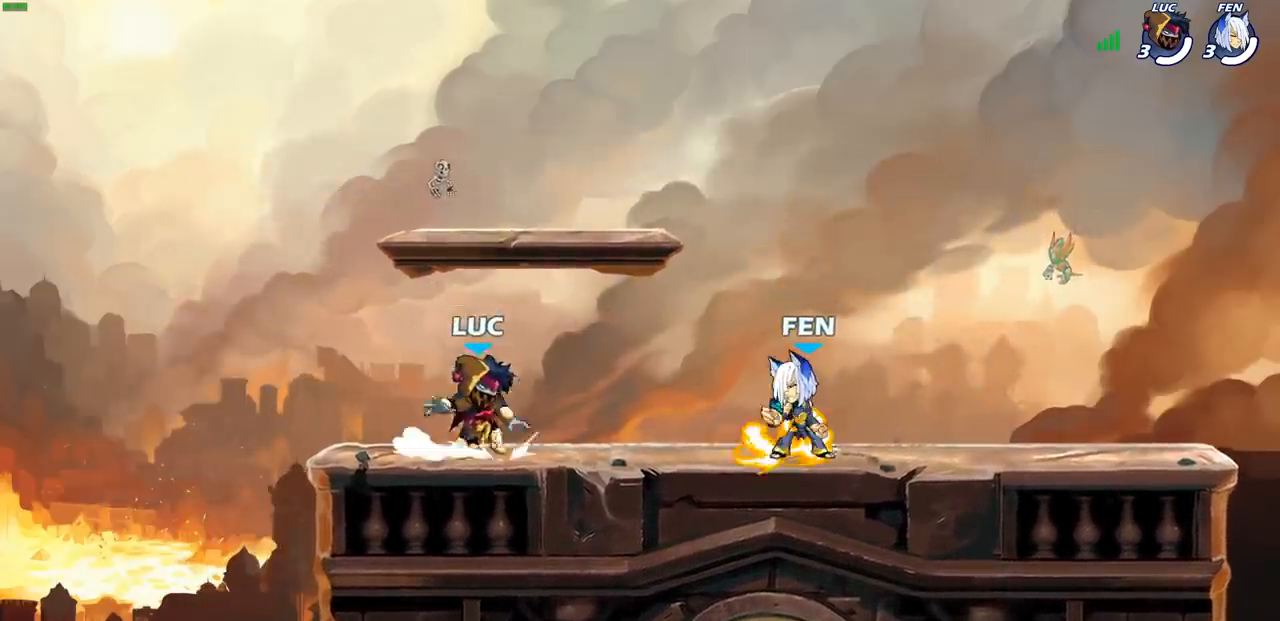
{"buttons": [], "left_stick": "down", "events": [[50, "left_stick", "center"], [83, "CROSS", "down"], [167, "CROSS", "up"], [333, "left_stick", "down"]]}
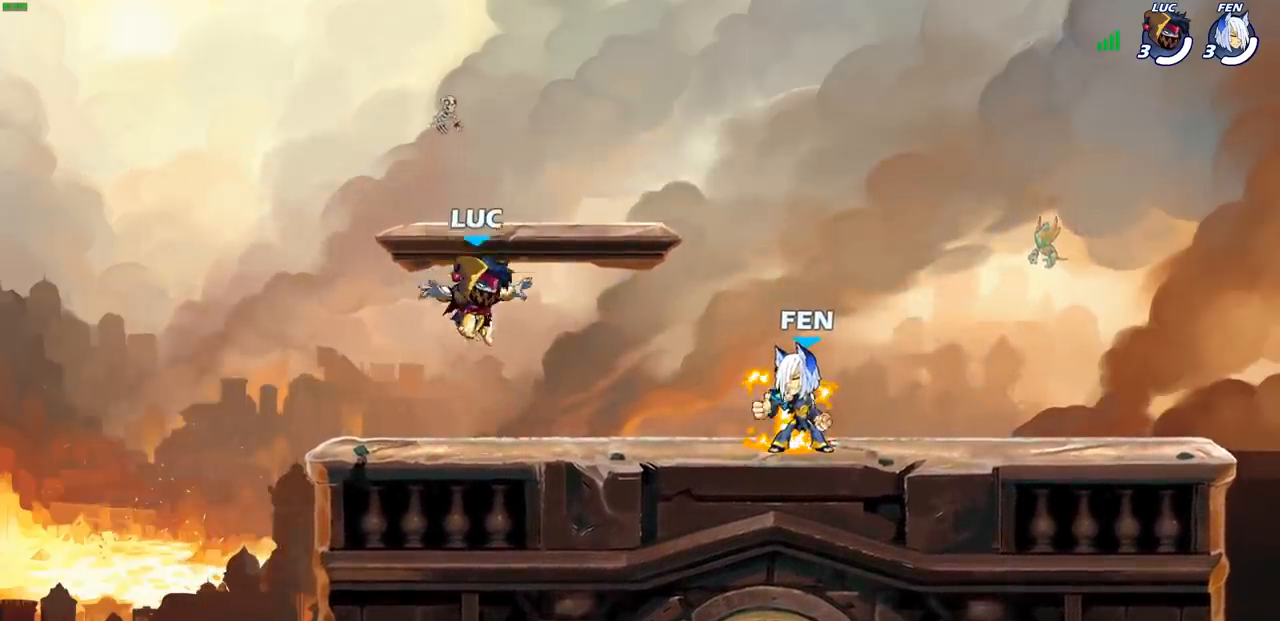
{"buttons": [], "left_stick": "down", "events": [[183, "R2", "down"], [200, "R1", "down"], [217, "left_stick", "center"], [250, "CROSS", "down"], [300, "CROSS", "up"], [317, "R1", "up"], [317, "R2", "up"], [450, "left_stick", "down"]]}
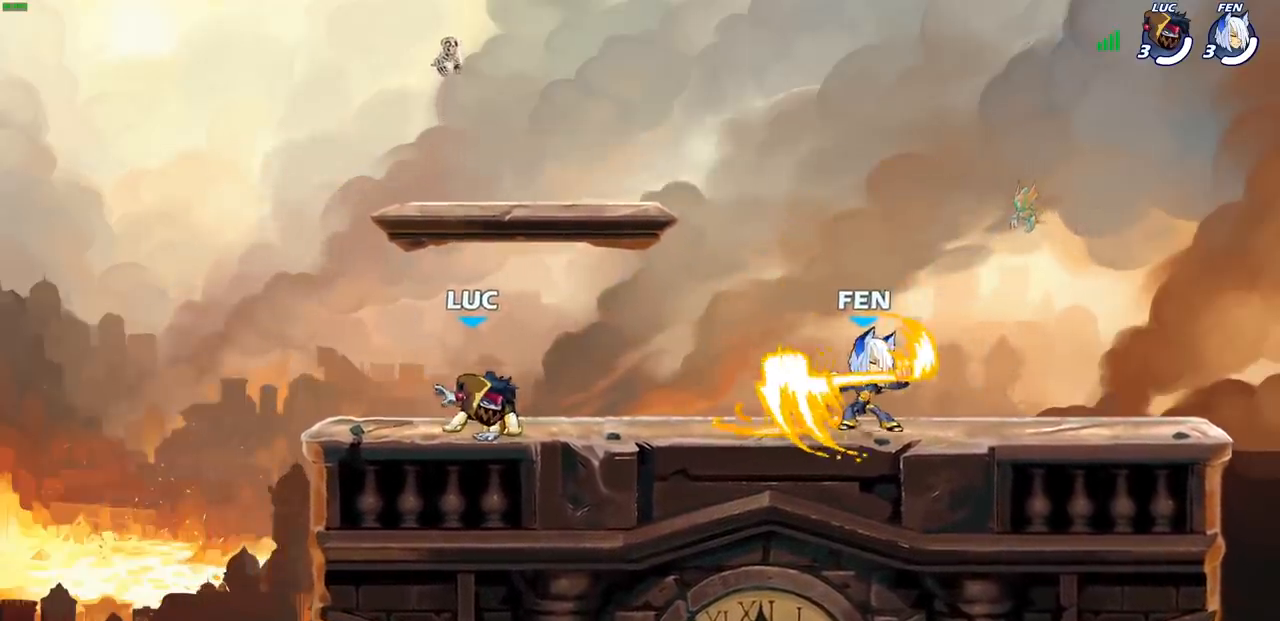
{"buttons": [], "left_stick": "down-right", "events": [[167, "left_stick", "right"], [300, "R1", "down"], [300, "R2", "down"], [400, "CROSS", "down"], [433, "R1", "up"], [433, "R2", "up"], [467, "CROSS", "up"], [467, "left_stick", "down-right"]]}
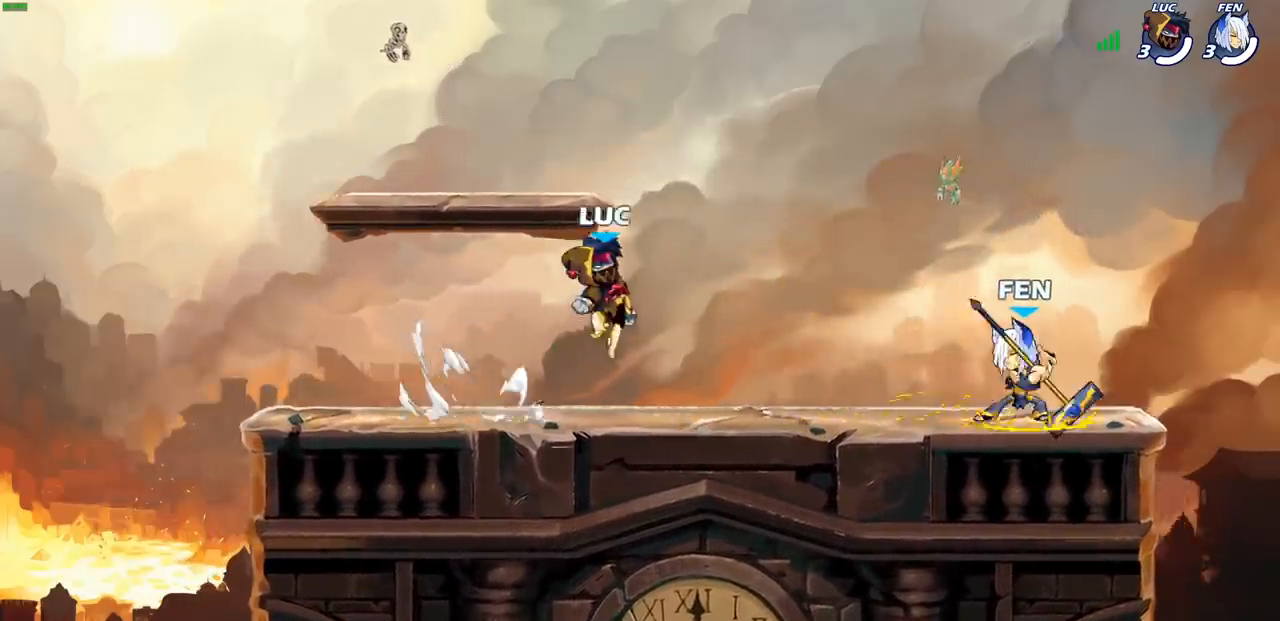
{"buttons": [], "left_stick": "down-left", "events": [[50, "left_stick", "down-left"], [183, "left_stick", "left"], [267, "R2", "down"], [283, "R1", "down"], [333, "CROSS", "down"], [417, "R1", "up"], [417, "R2", "up"], [433, "CROSS", "up"], [450, "left_stick", "down-left"]]}
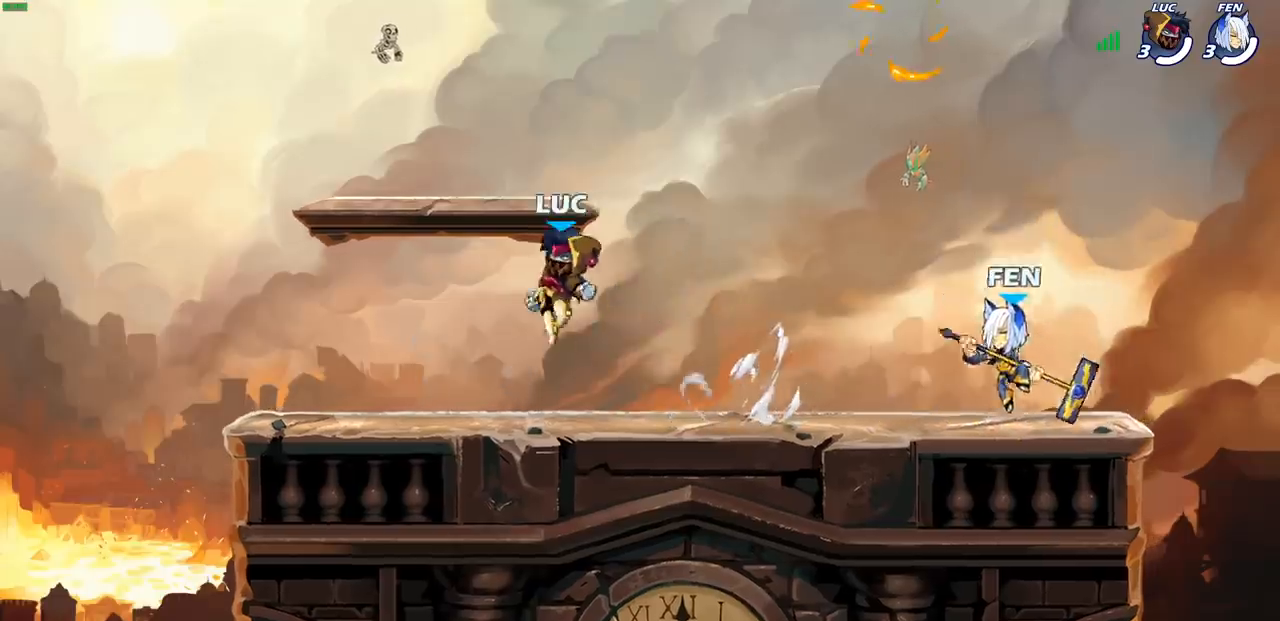
{"buttons": [], "left_stick": "down-right", "events": [[133, "left_stick", "right"], [250, "R2", "down"], [267, "R1", "down"], [300, "CROSS", "down"], [383, "R1", "up"], [400, "R2", "up"], [400, "left_stick", "down-right"], [417, "CROSS", "up"]]}
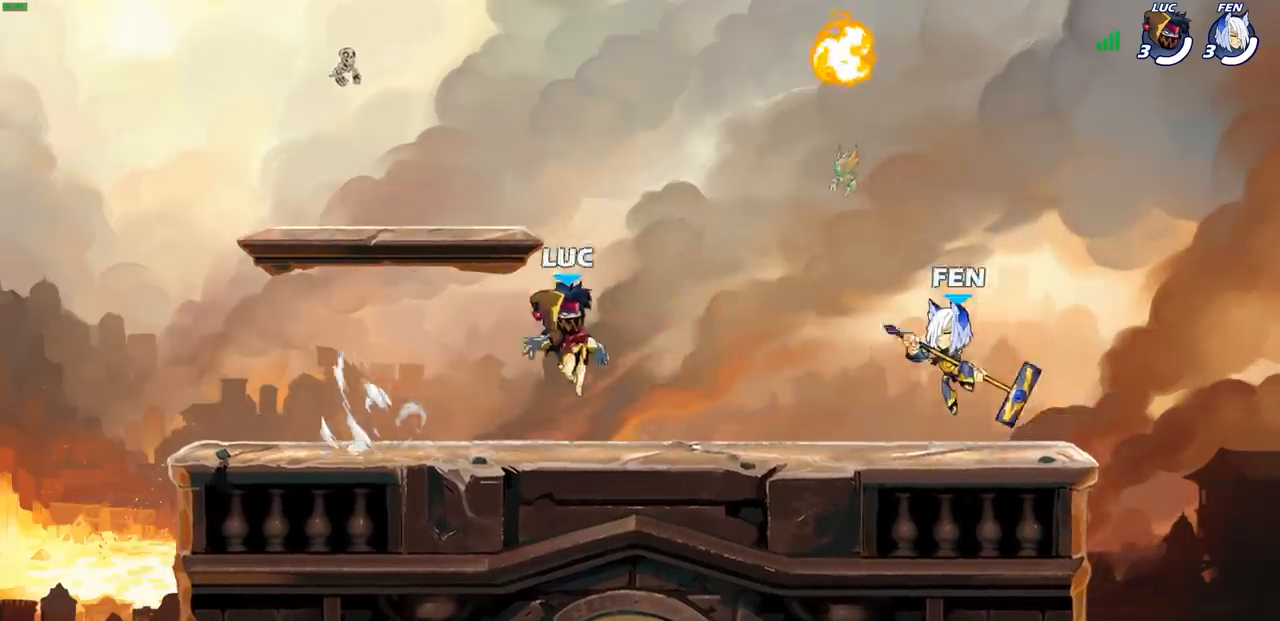
{"buttons": ["CROSS", "R1"], "left_stick": "left", "events": [[100, "left_stick", "right"], [250, "CROSS", "down"], [333, "left_stick", "up-left"], [350, "CROSS", "up"], [433, "CROSS", "down"], [433, "R1", "down"], [433, "left_stick", "left"]]}
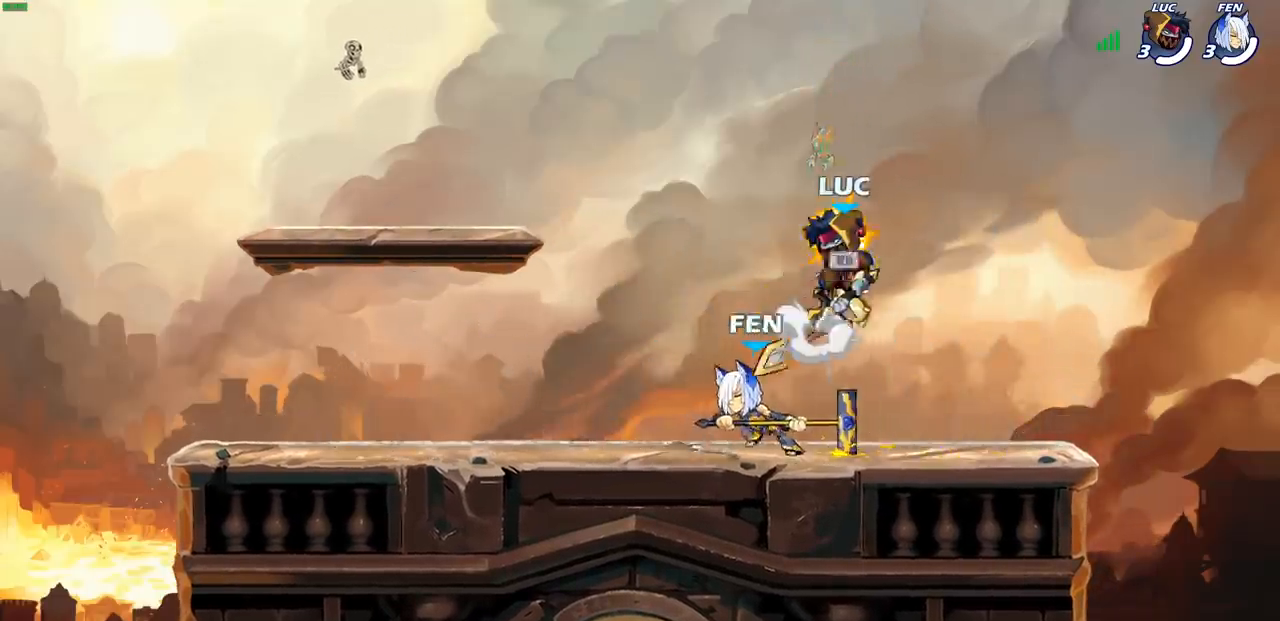
{"buttons": [], "left_stick": "down-left", "events": [[33, "CROSS", "up"], [50, "R1", "up"], [133, "left_stick", "down-left"], [300, "left_stick", "down-right"], [483, "left_stick", "down-left"]]}
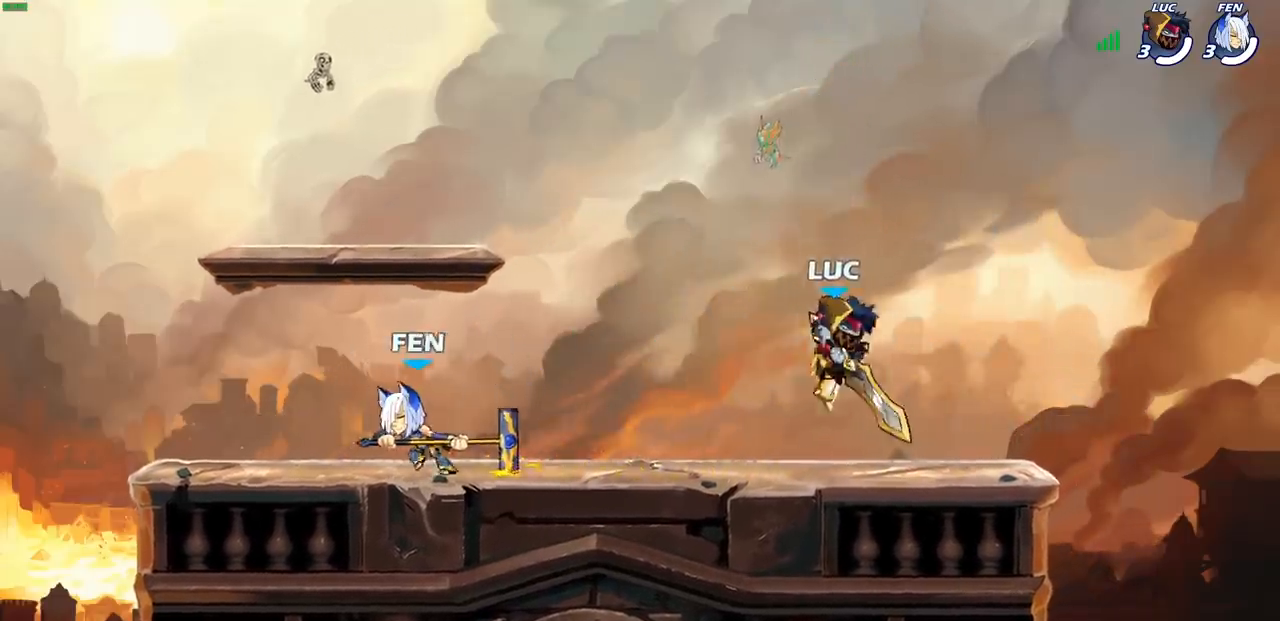
{"buttons": [], "left_stick": "down-left", "events": [[150, "R2", "down"], [200, "R1", "down"], [317, "R1", "up"], [317, "R2", "up"], [317, "SQUARE", "down"], [433, "SQUARE", "up"]]}
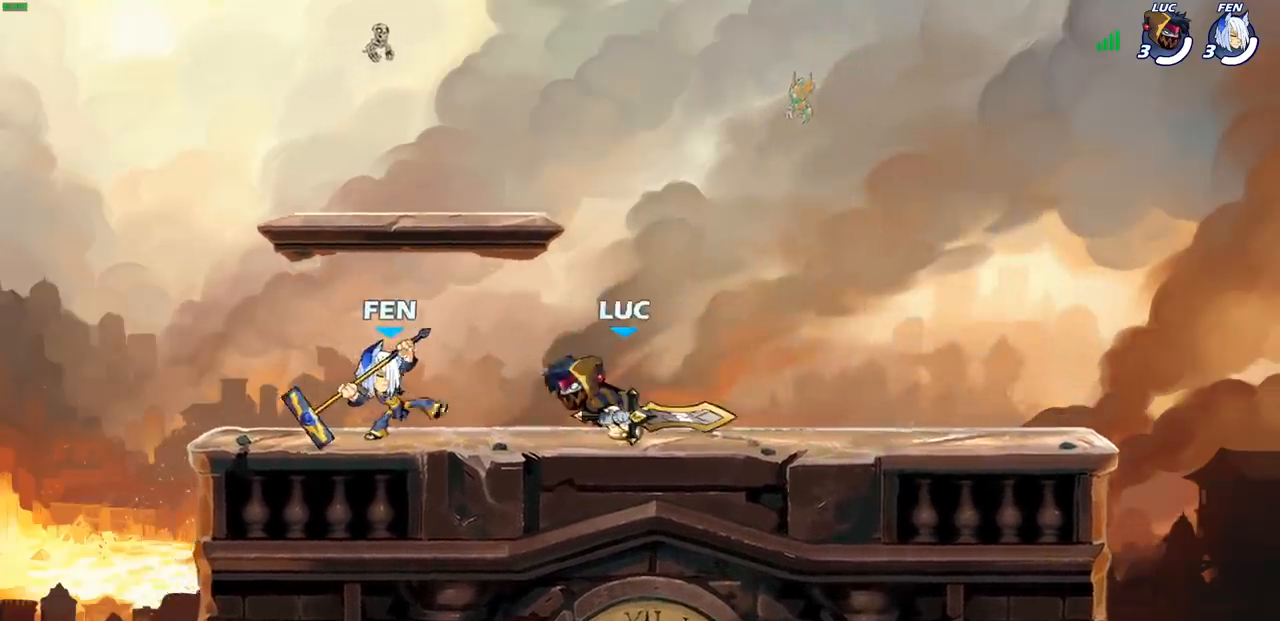
{"buttons": [], "left_stick": "center", "events": [[17, "left_stick", "left"], [33, "SQUARE", "down"], [133, "SQUARE", "up"], [217, "SQUARE", "down"], [250, "left_stick", "center"], [300, "SQUARE", "up"], [400, "SQUARE", "down"], [483, "SQUARE", "up"]]}
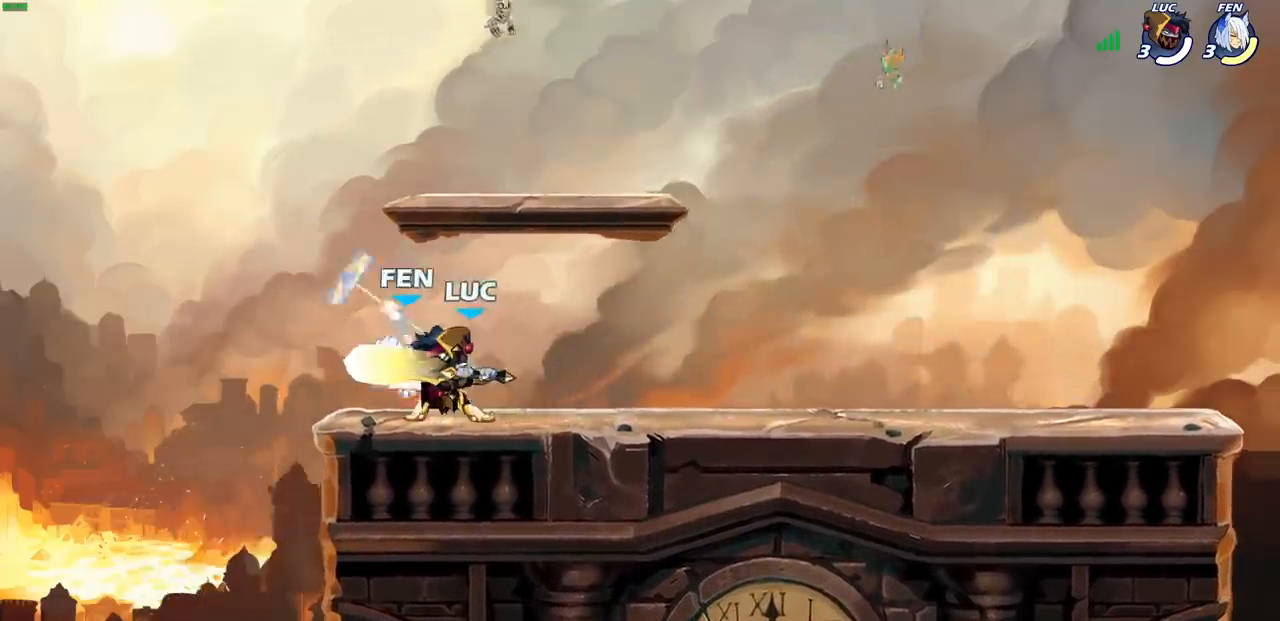
{"buttons": [], "left_stick": "center", "events": [[50, "SQUARE", "down"], [150, "SQUARE", "up"]]}
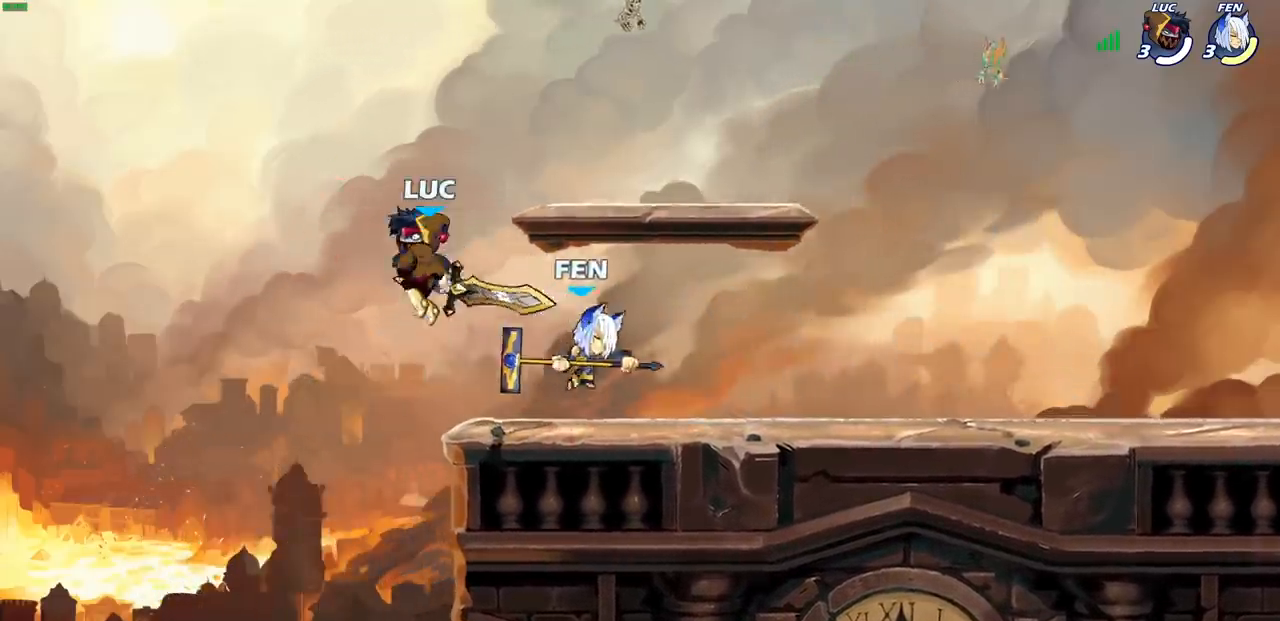
{"buttons": [], "left_stick": "up-right", "events": [[283, "CROSS", "down"], [333, "left_stick", "up"], [383, "left_stick", "up-right"], [483, "CROSS", "up"]]}
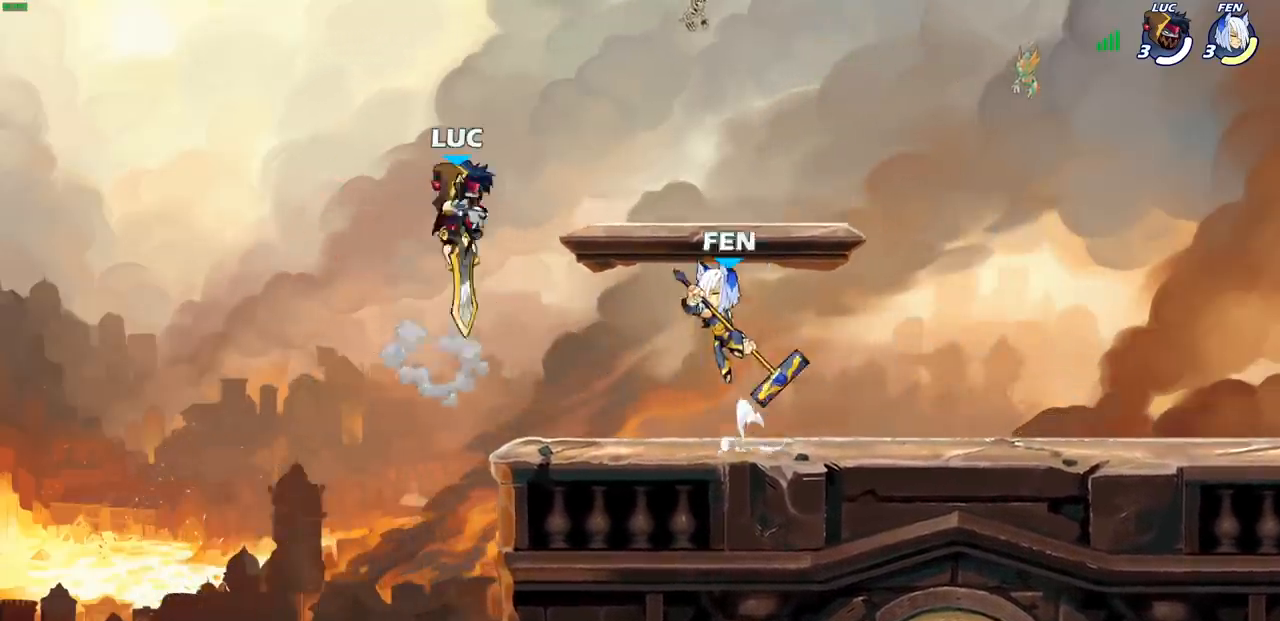
{"buttons": [], "left_stick": "down-left", "events": [[267, "SQUARE", "down"], [267, "left_stick", "down-left"], [350, "SQUARE", "up"]]}
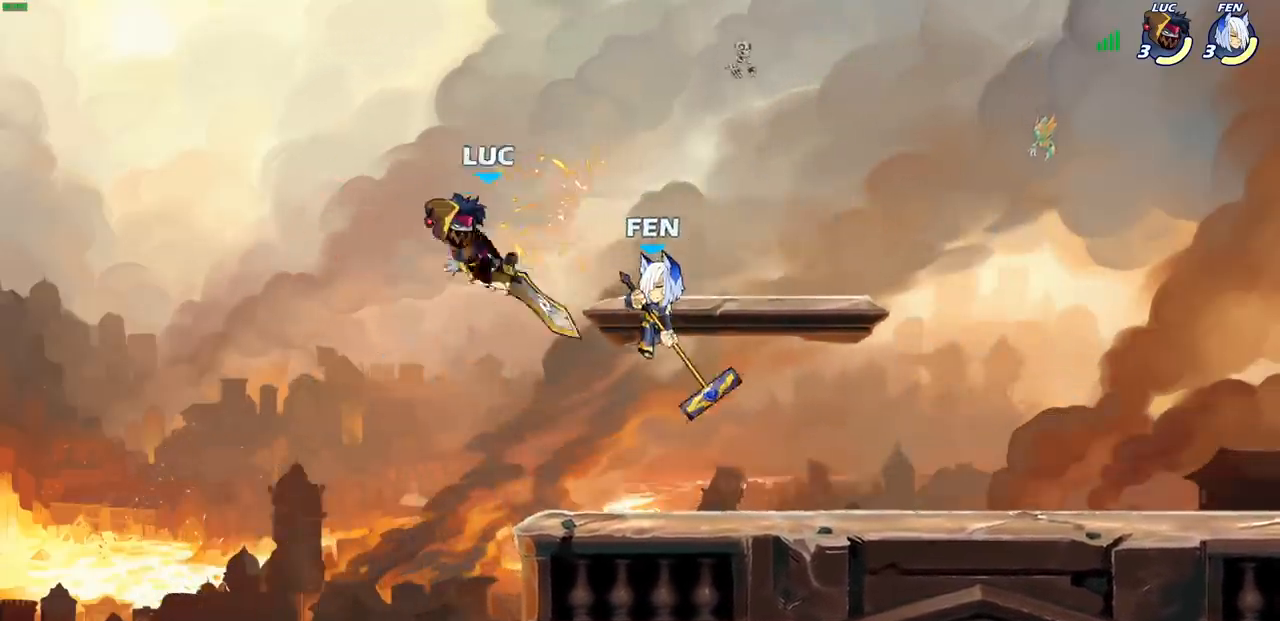
{"buttons": [], "left_stick": "up-right", "events": [[33, "left_stick", "center"], [83, "left_stick", "right"], [250, "CROSS", "down"], [250, "left_stick", "up-right"], [433, "CROSS", "up"]]}
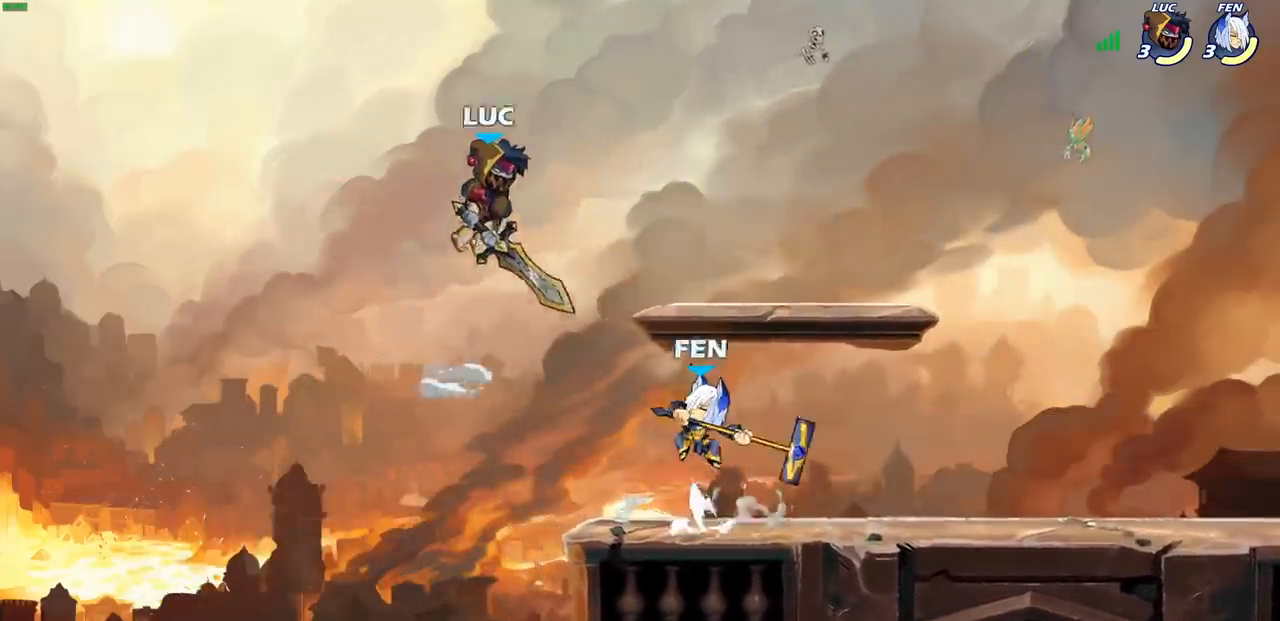
{"buttons": [], "left_stick": "down-right", "events": [[133, "R1", "down"], [133, "R2", "down"], [367, "R1", "up"], [367, "left_stick", "down-right"], [383, "R2", "up"]]}
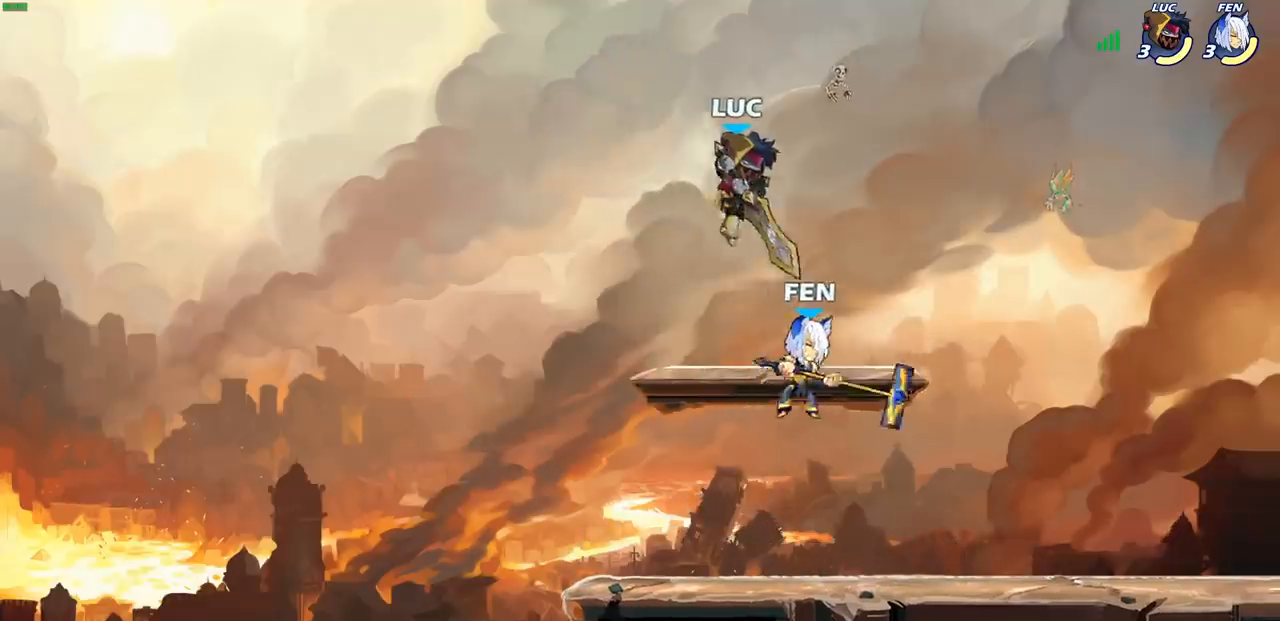
{"buttons": [], "left_stick": "down-left", "events": [[67, "SQUARE", "down"], [167, "SQUARE", "up"], [167, "left_stick", "right"], [317, "SQUARE", "down"], [317, "left_stick", "down"], [383, "left_stick", "down-left"], [417, "SQUARE", "up"]]}
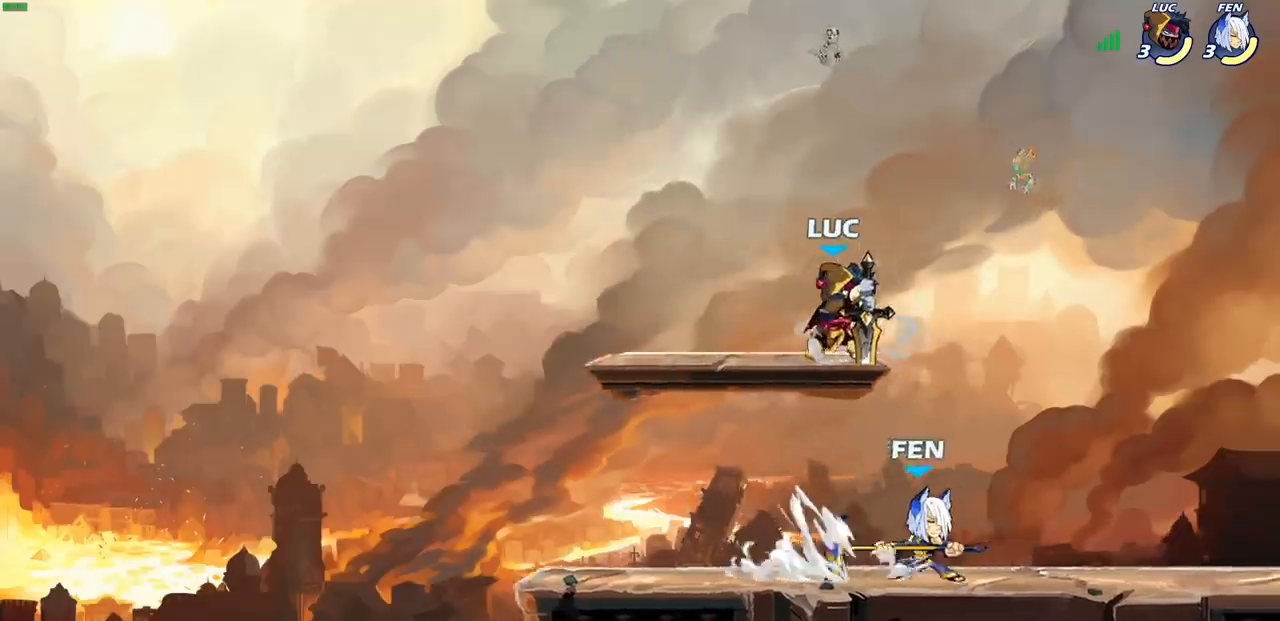
{"buttons": [], "left_stick": "down-left", "events": [[100, "left_stick", "up-left"], [300, "left_stick", "down-left"]]}
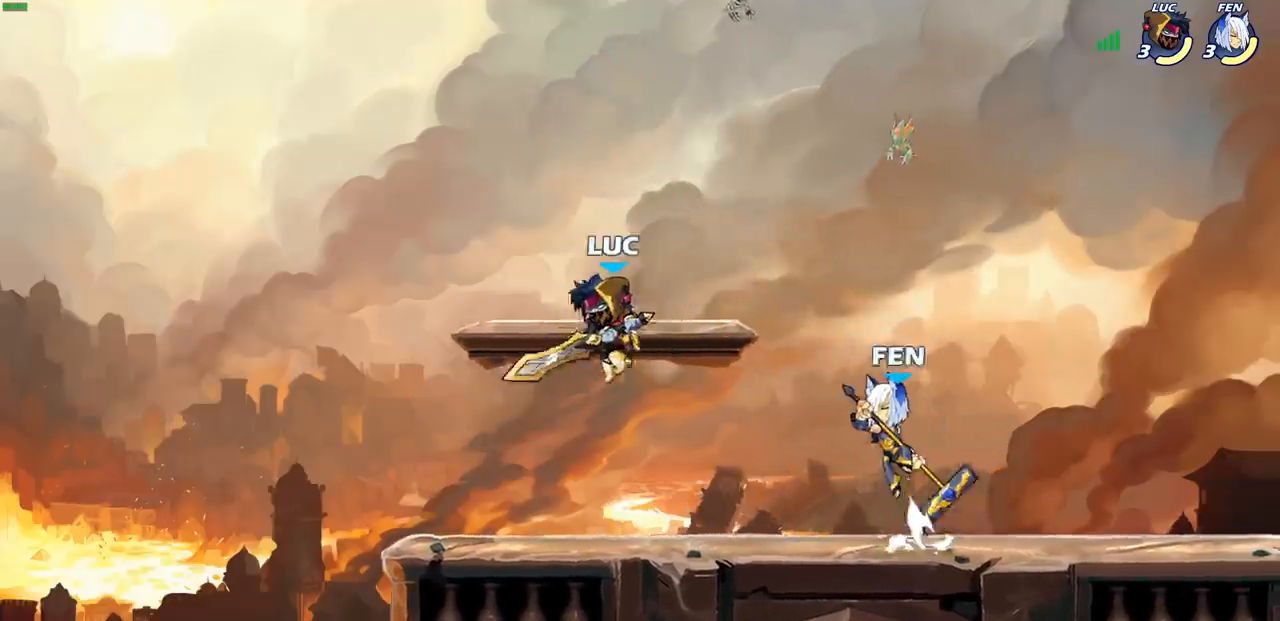
{"buttons": [], "left_stick": "down-right", "events": [[217, "left_stick", "right"], [367, "R1", "down"], [367, "R2", "down"], [417, "left_stick", "down-right"], [500, "R1", "up"], [500, "R2", "up"]]}
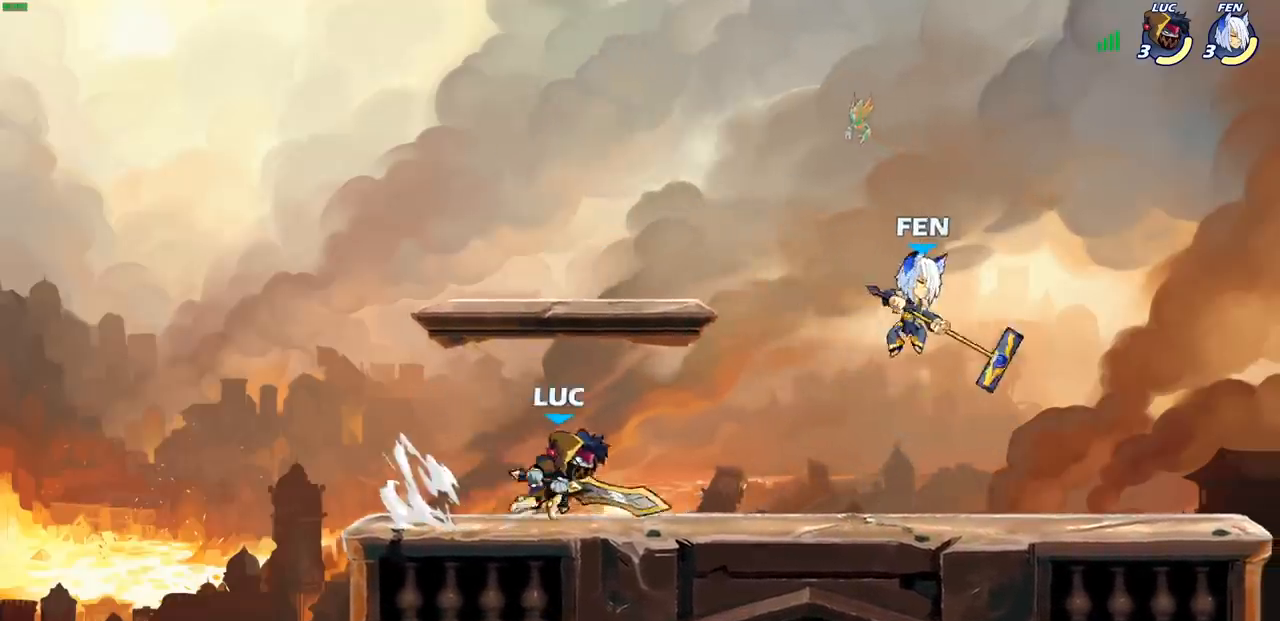
{"buttons": [], "left_stick": "center", "events": [[100, "SQUARE", "down"], [200, "SQUARE", "up"], [317, "SQUARE", "down"], [317, "left_stick", "right"], [433, "SQUARE", "up"], [483, "left_stick", "center"]]}
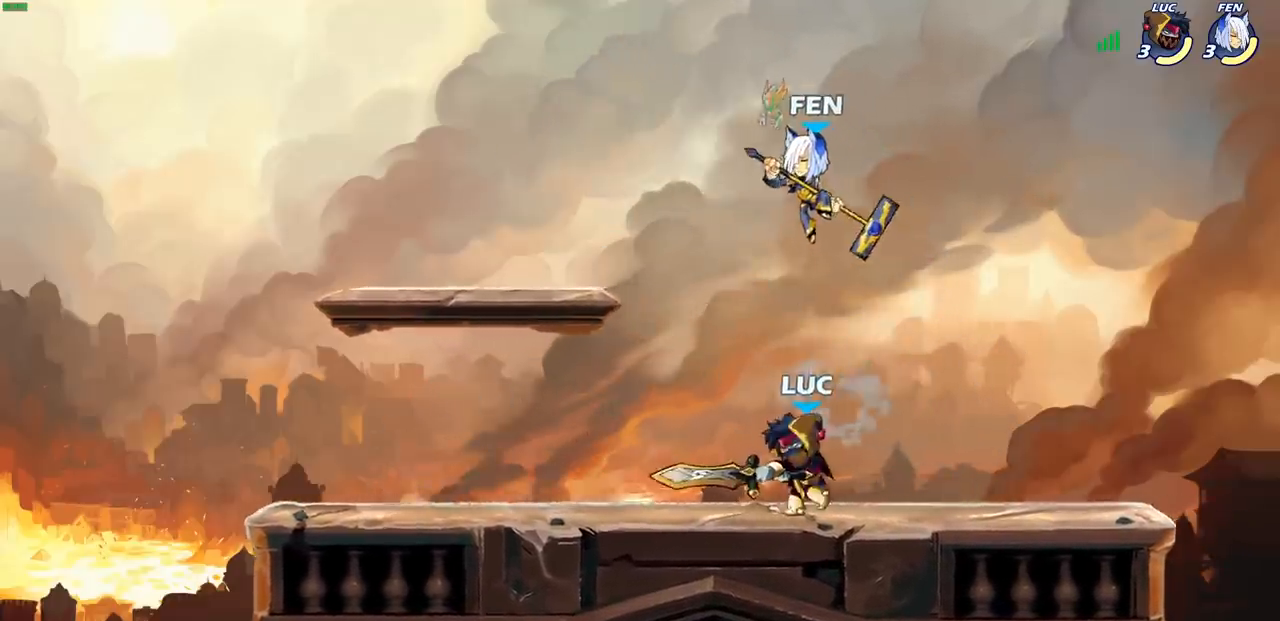
{"buttons": [], "left_stick": "left", "events": [[133, "left_stick", "left"], [233, "SQUARE", "down"], [283, "SQUARE", "up"], [283, "left_stick", "up-left"], [400, "left_stick", "left"]]}